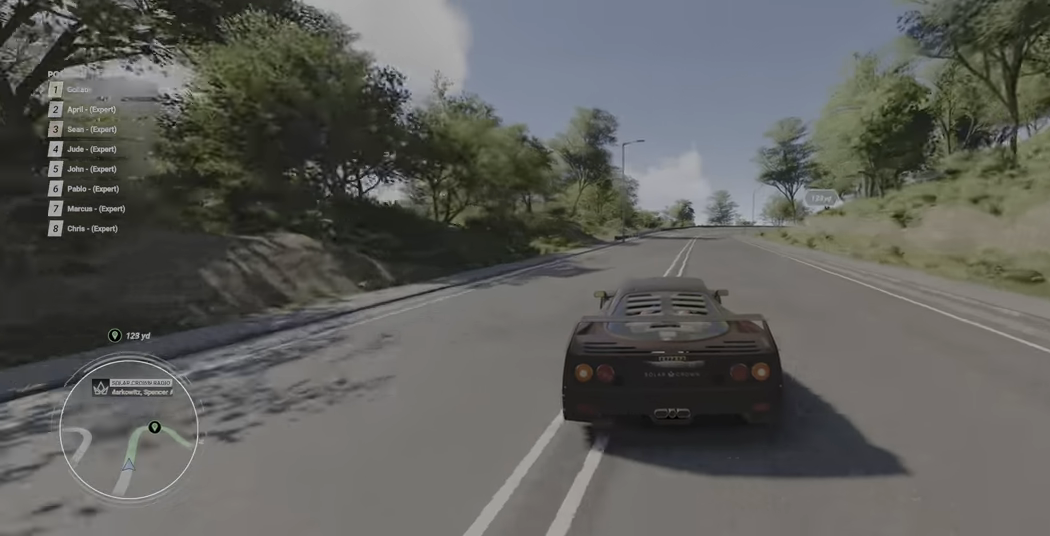
Gameplay with a controller (Xbox layout); each line is a JSON object with the inputs held at the frame after it. "events" lists button and stick changes between this image and that frame as [ms after this image, input, new state], when the widget could be followed in between. Not read: L3 R3 right_stick.
{"buttons": ["R2"], "left_stick": "up-left", "events": []}
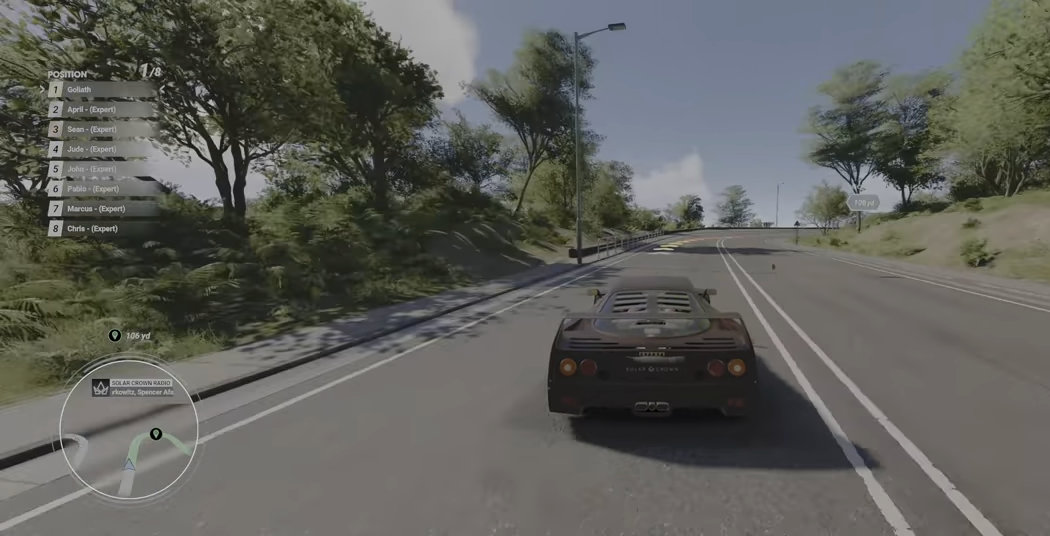
{"buttons": ["R2"], "left_stick": "center", "events": [[367, "A", "down"], [367, "left_stick", "center"], [467, "A", "up"]]}
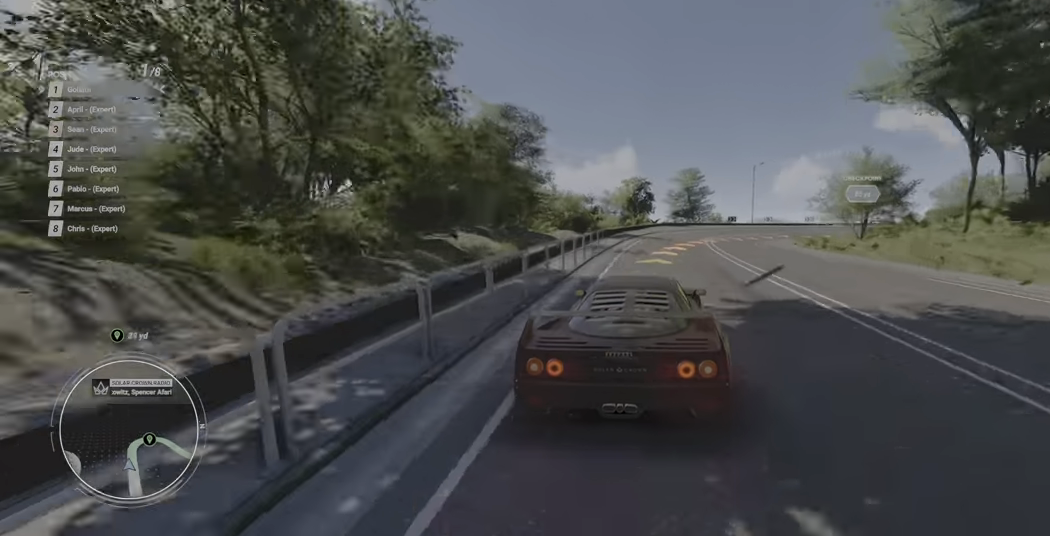
{"buttons": [], "left_stick": "right", "events": [[183, "L2", "down"], [183, "R2", "up"], [183, "left_stick", "right"], [267, "L2", "up"]]}
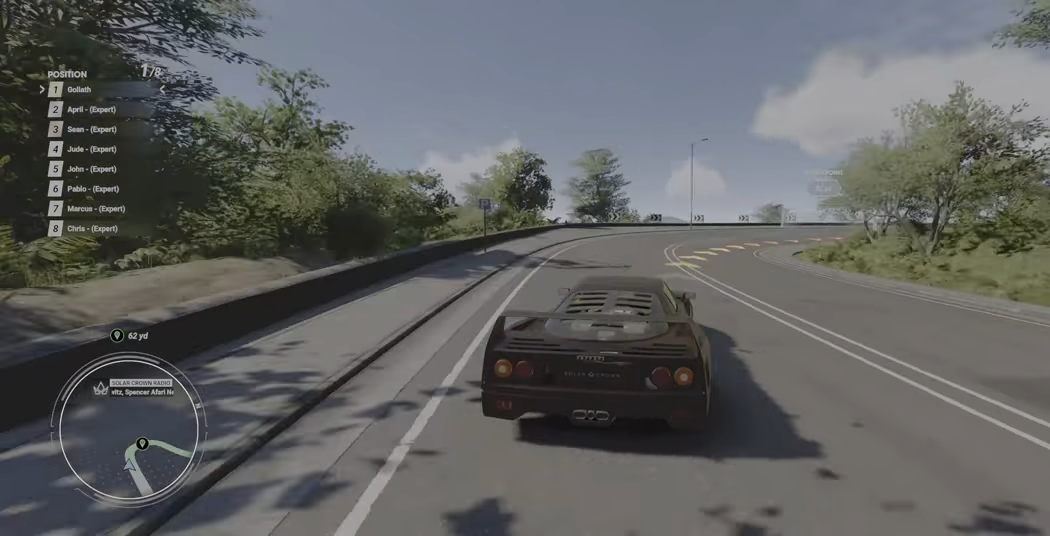
{"buttons": [], "left_stick": "right", "events": []}
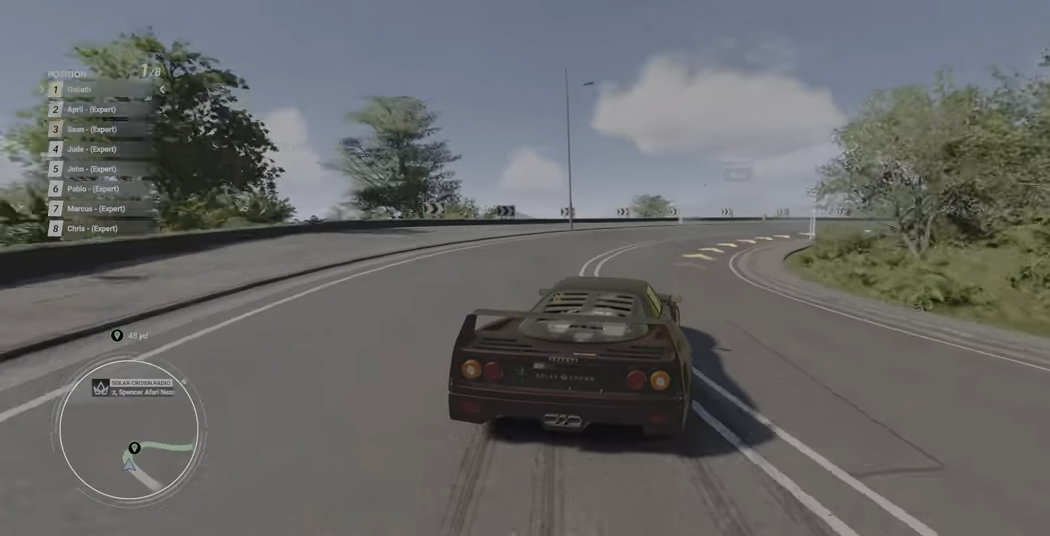
{"buttons": [], "left_stick": "right", "events": []}
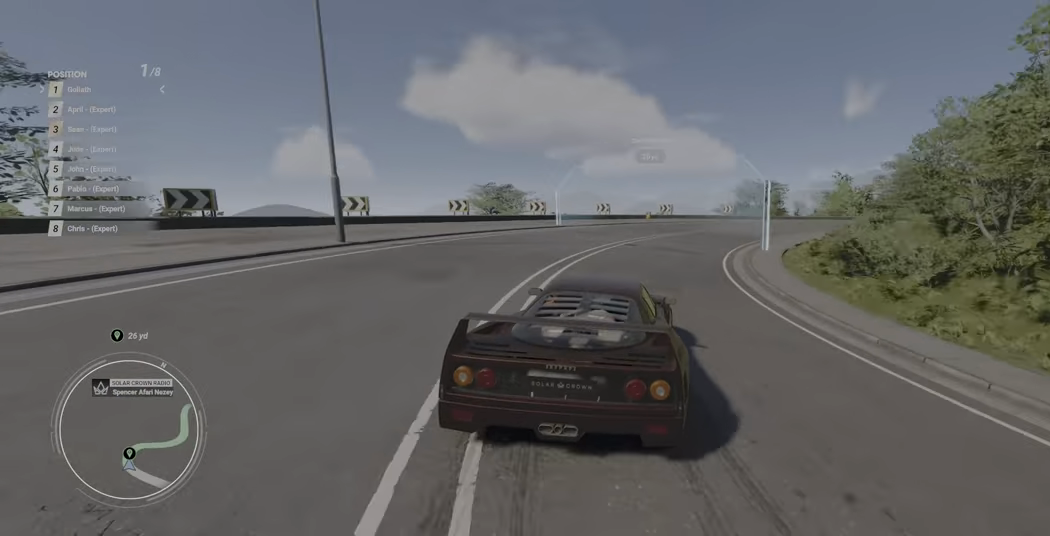
{"buttons": [], "left_stick": "right", "events": []}
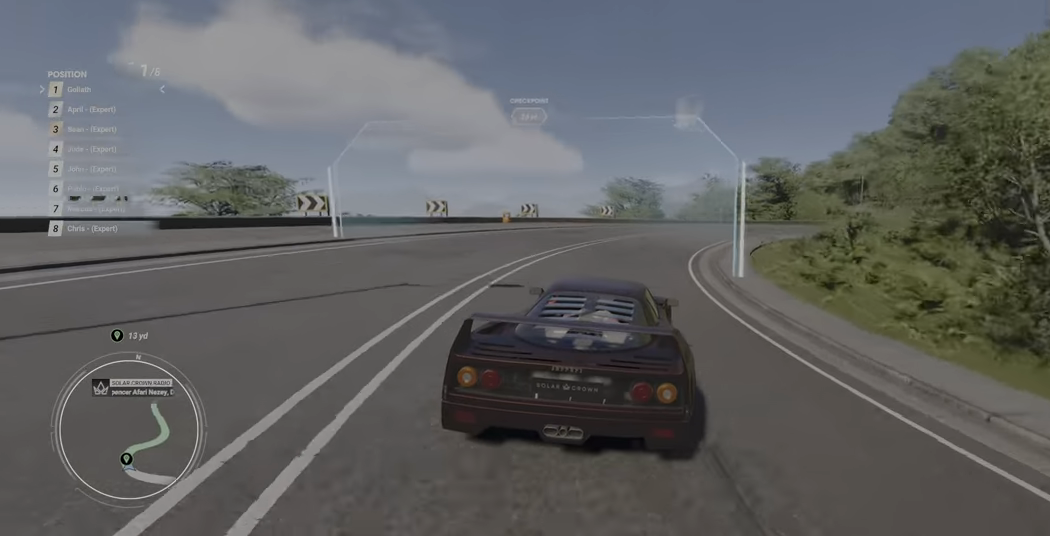
{"buttons": ["R2"], "left_stick": "up-right", "events": [[33, "R2", "down"], [33, "left_stick", "up-right"]]}
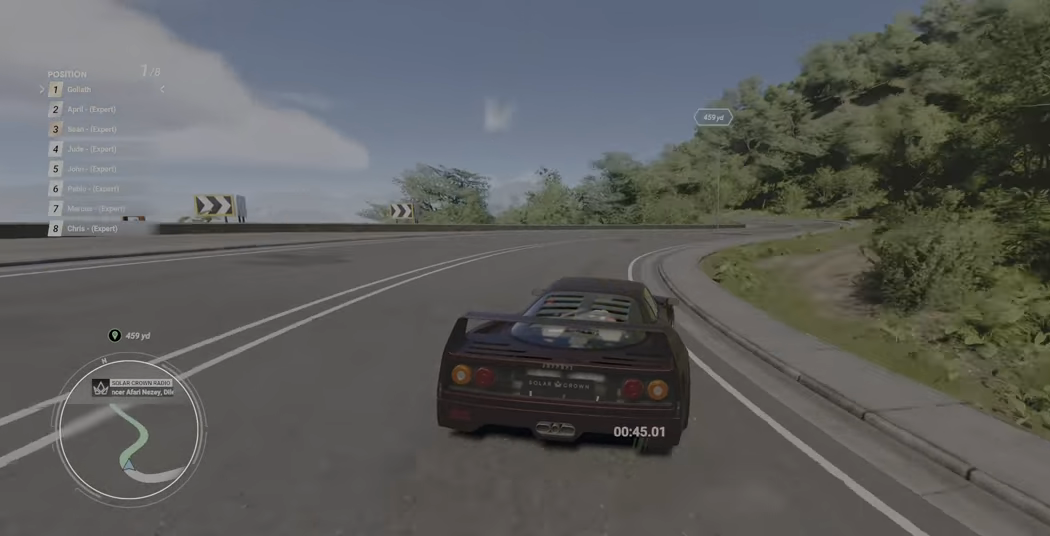
{"buttons": ["R2"], "left_stick": "up-right", "events": []}
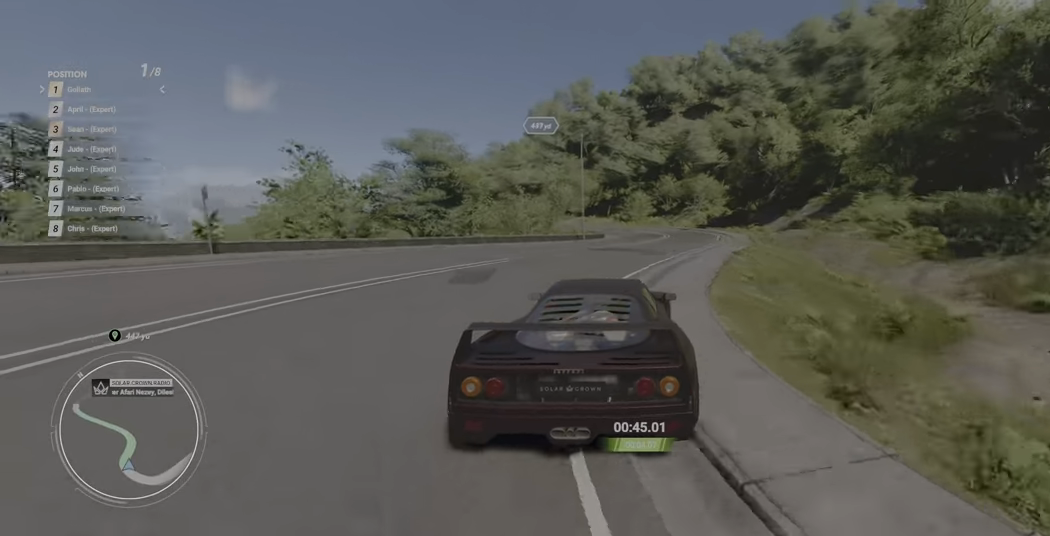
{"buttons": ["R2"], "left_stick": "up-left", "events": [[367, "left_stick", "up-left"]]}
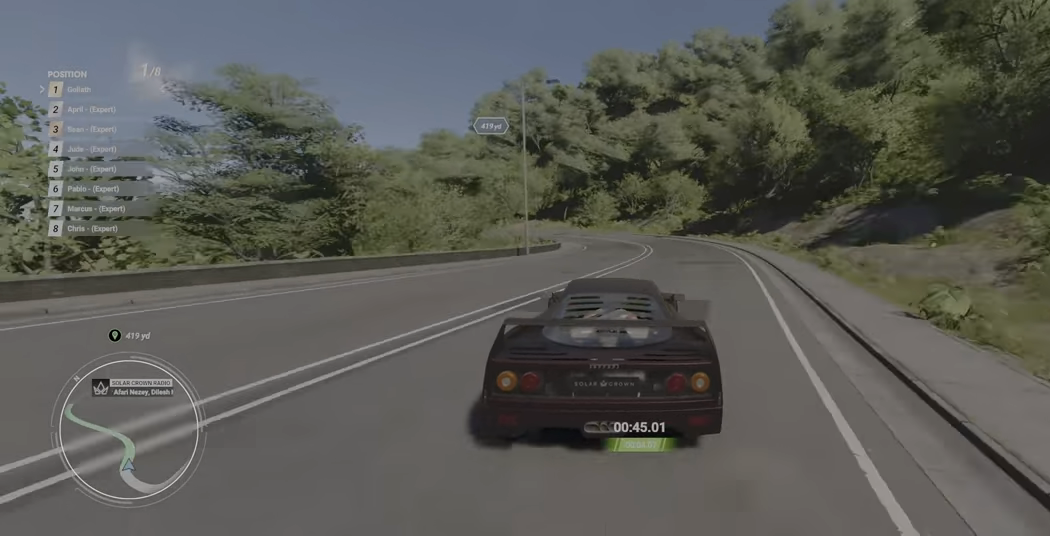
{"buttons": ["R2"], "left_stick": "center", "events": [[283, "left_stick", "center"]]}
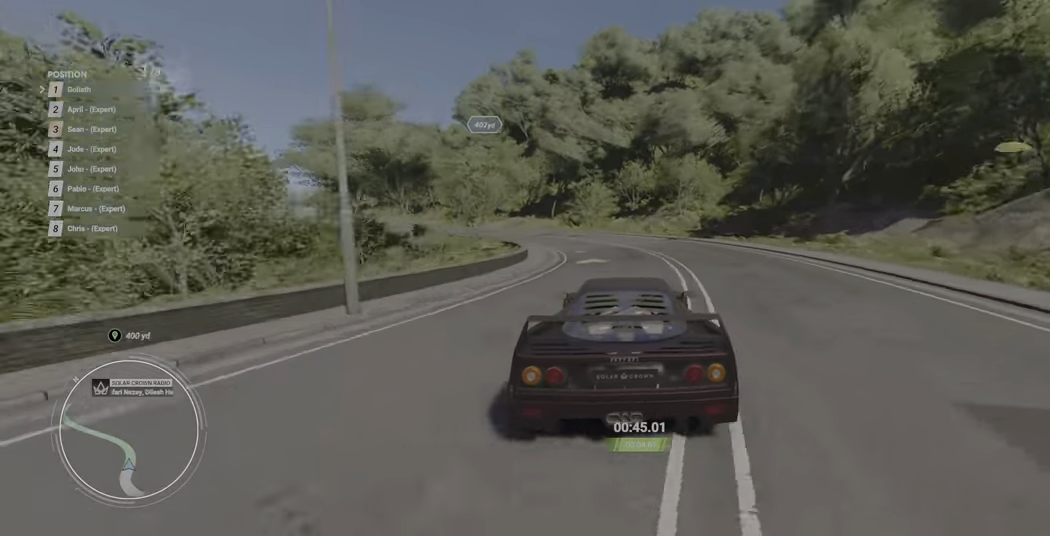
{"buttons": ["R2"], "left_stick": "center", "events": []}
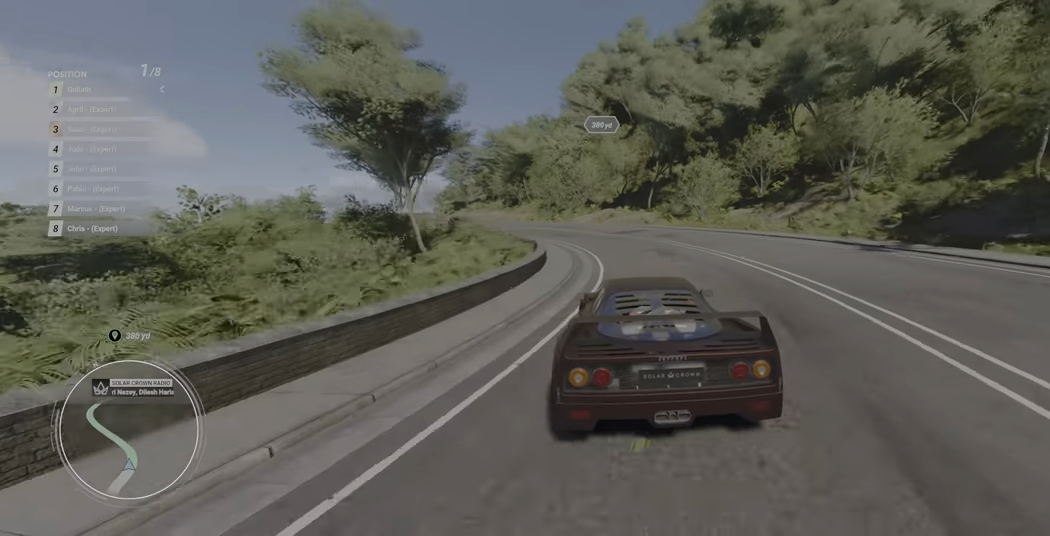
{"buttons": ["R2"], "left_stick": "up-left", "events": [[150, "left_stick", "up-left"]]}
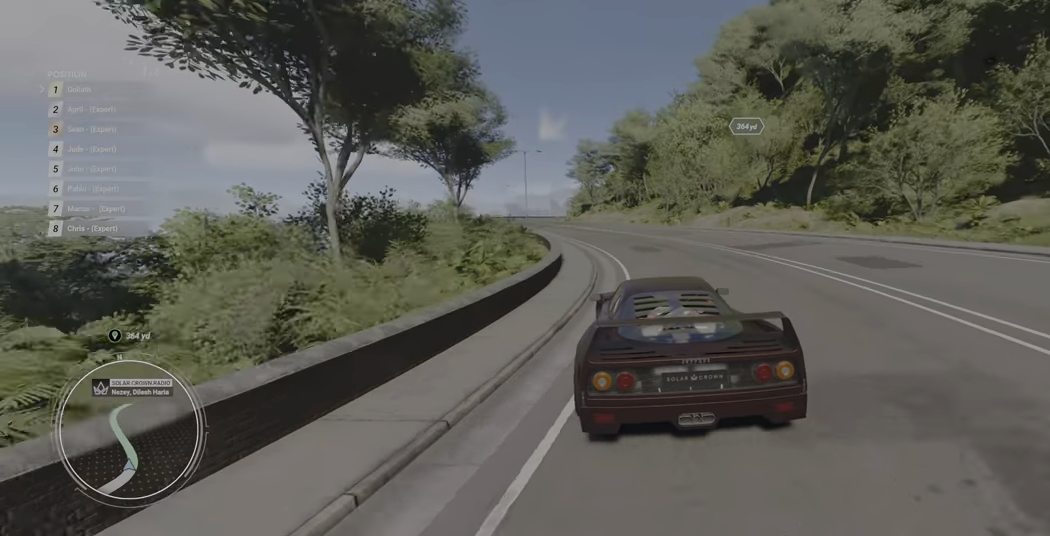
{"buttons": ["R2"], "left_stick": "right", "events": [[317, "left_stick", "center"], [434, "left_stick", "right"]]}
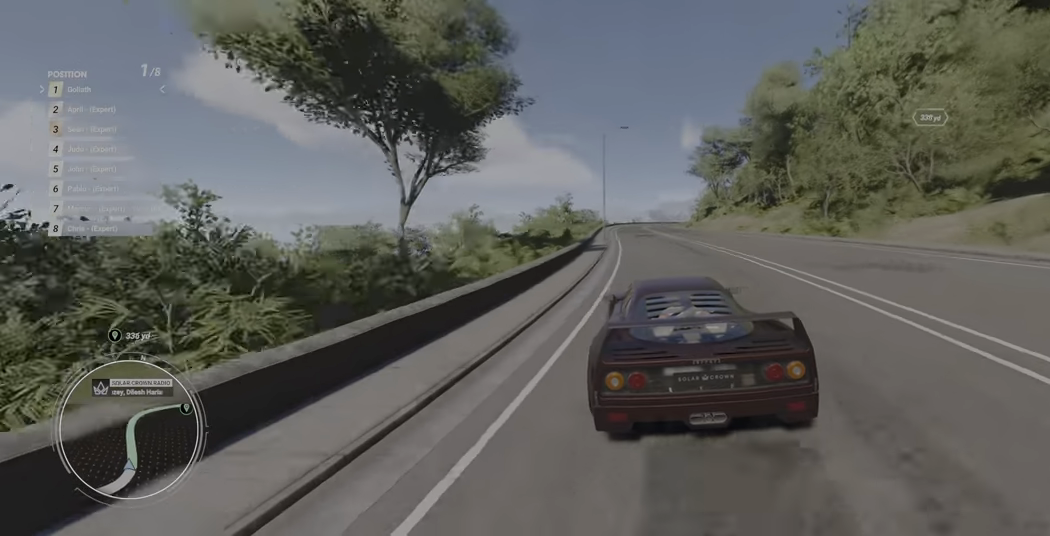
{"buttons": ["R2"], "left_stick": "center", "events": [[34, "left_stick", "left"], [250, "A", "down"], [384, "A", "up"], [384, "left_stick", "center"]]}
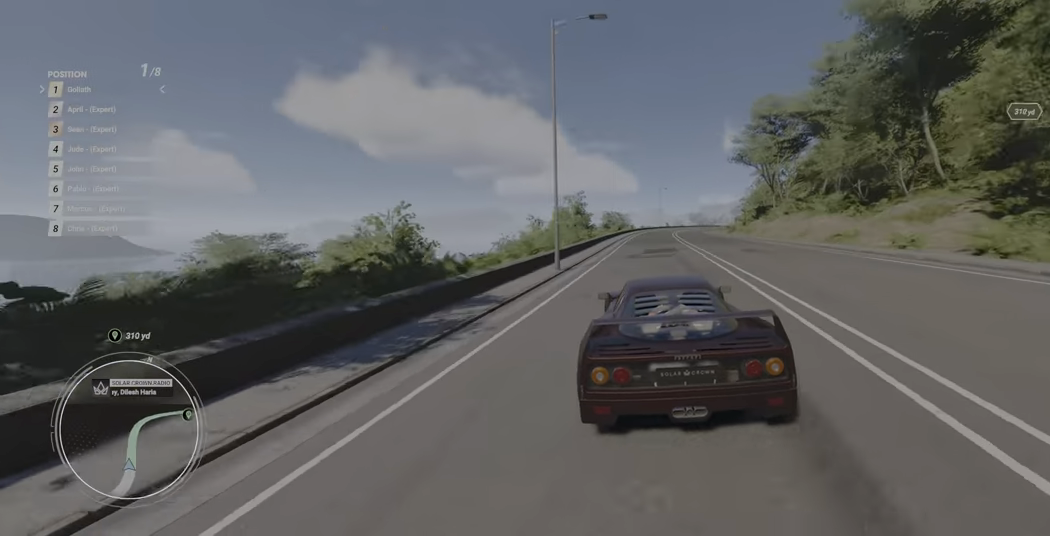
{"buttons": ["R2"], "left_stick": "center", "events": []}
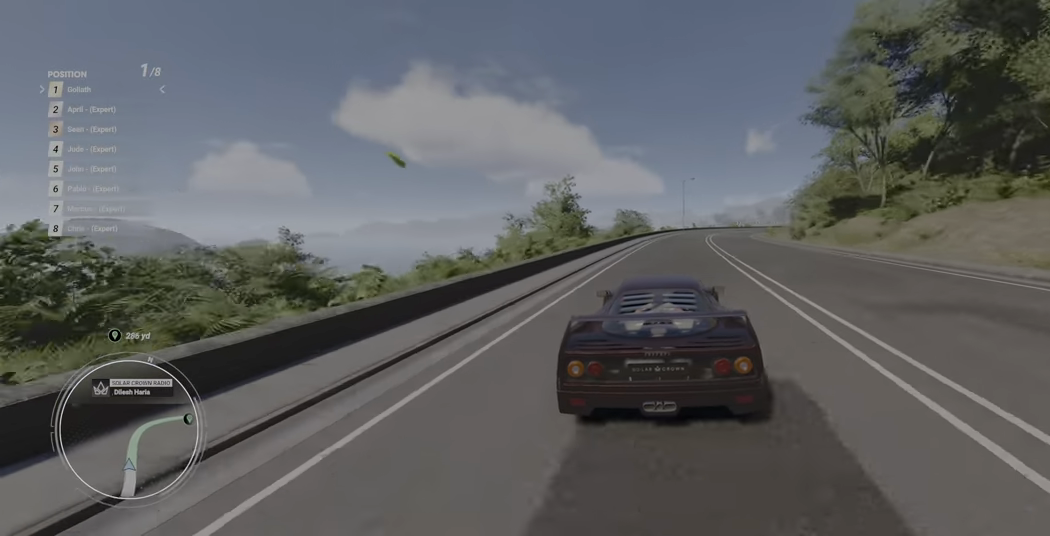
{"buttons": ["R2"], "left_stick": "up-right", "events": [[100, "left_stick", "up-right"]]}
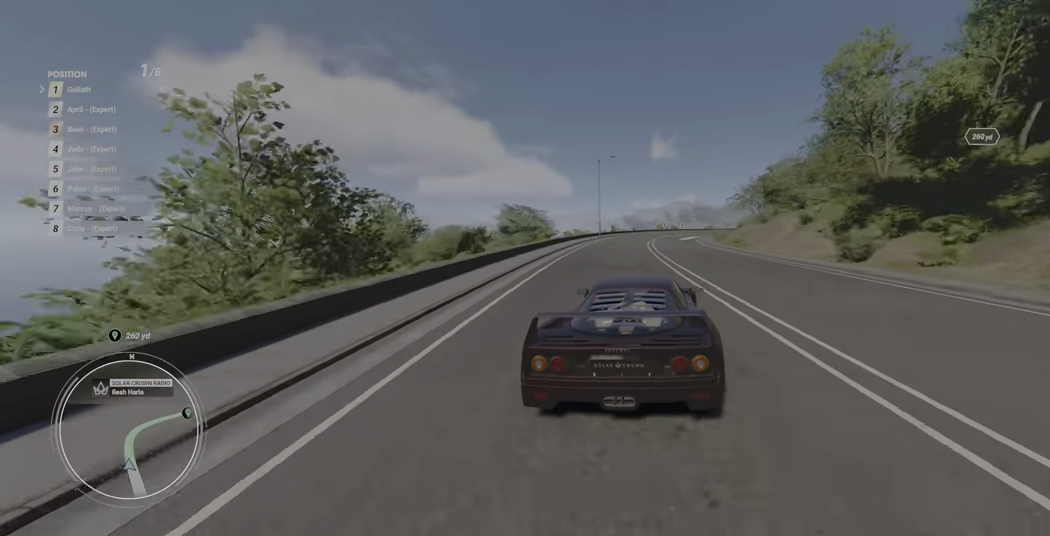
{"buttons": ["R2"], "left_stick": "up-right", "events": []}
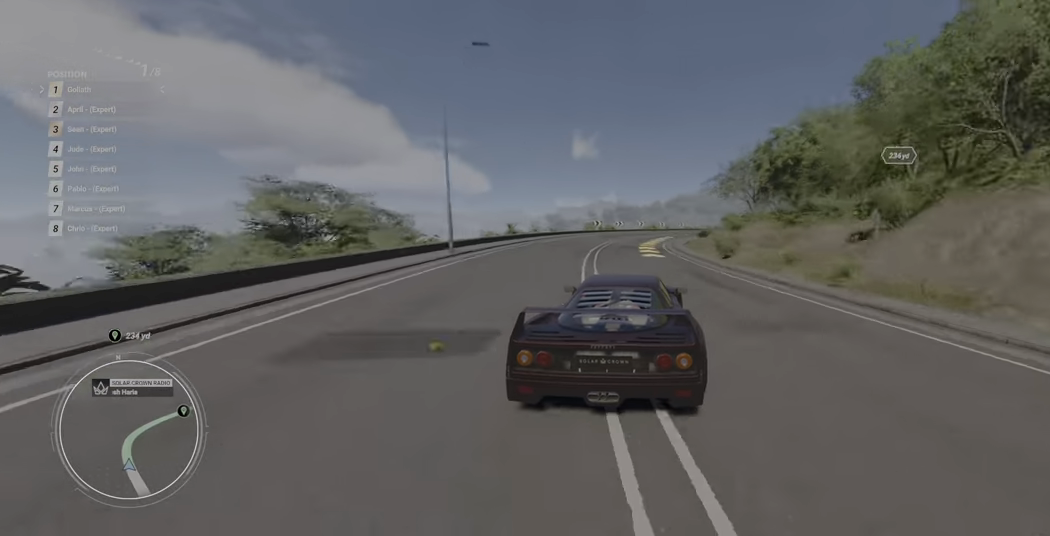
{"buttons": ["R2"], "left_stick": "up-right", "events": []}
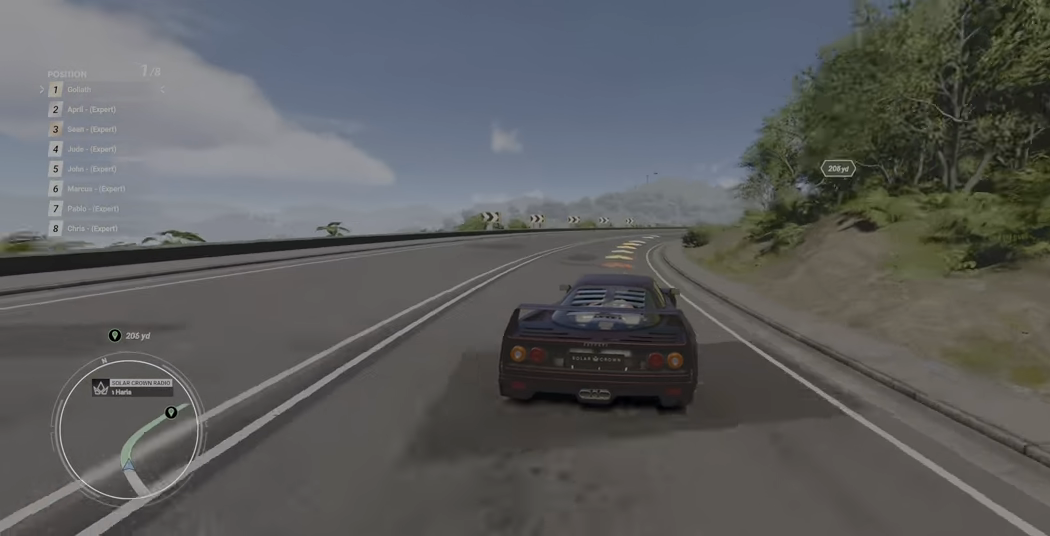
{"buttons": ["R2"], "left_stick": "up-right", "events": []}
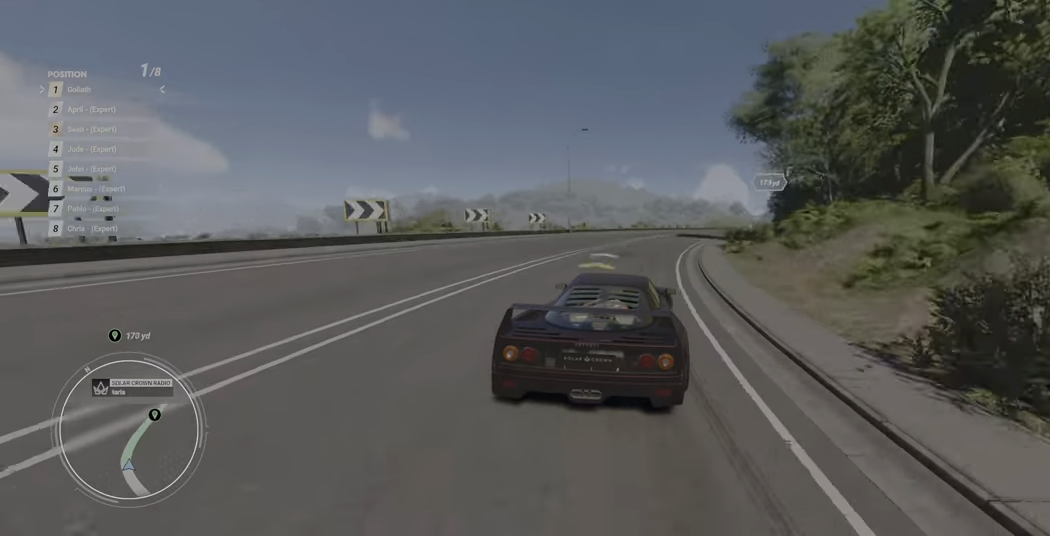
{"buttons": ["R2"], "left_stick": "up-right", "events": []}
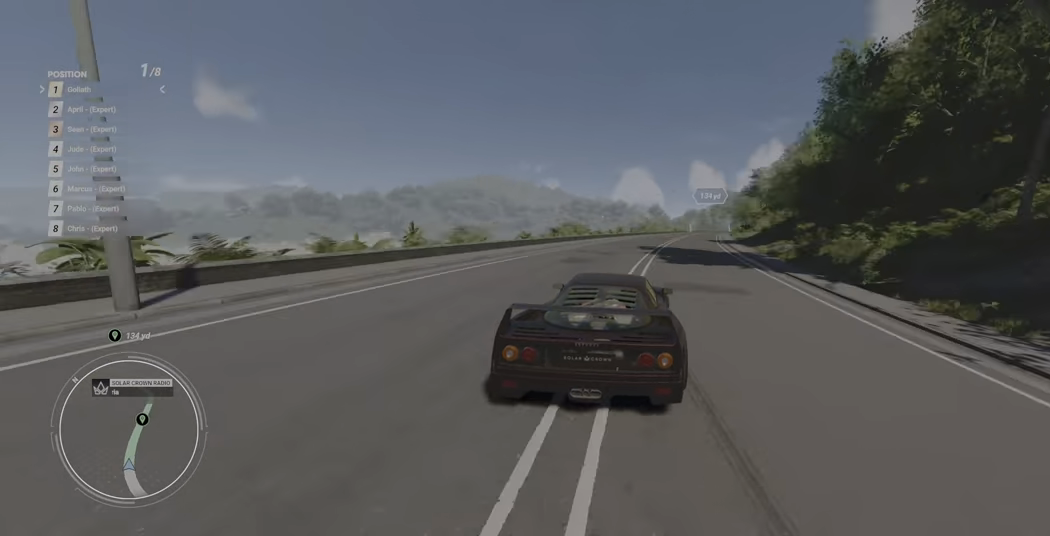
{"buttons": ["R2"], "left_stick": "up-right", "events": []}
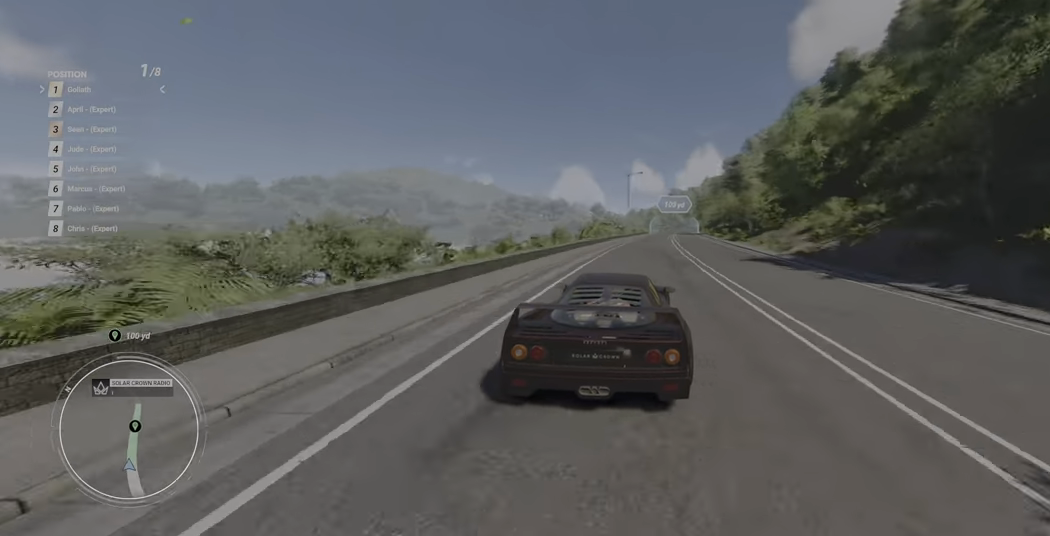
{"buttons": ["R2"], "left_stick": "up-right", "events": []}
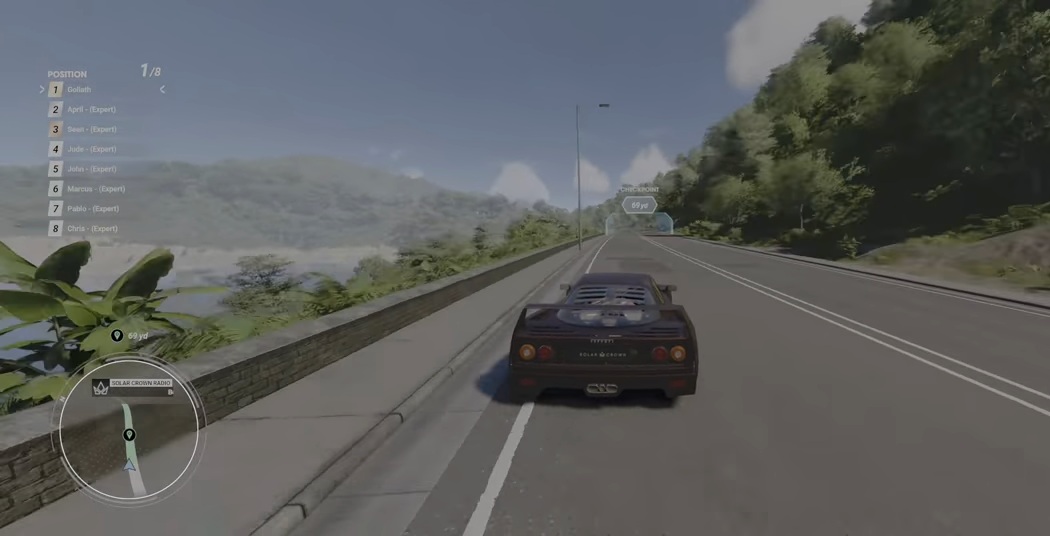
{"buttons": ["A", "R2"], "left_stick": "up-right", "events": [[484, "A", "down"]]}
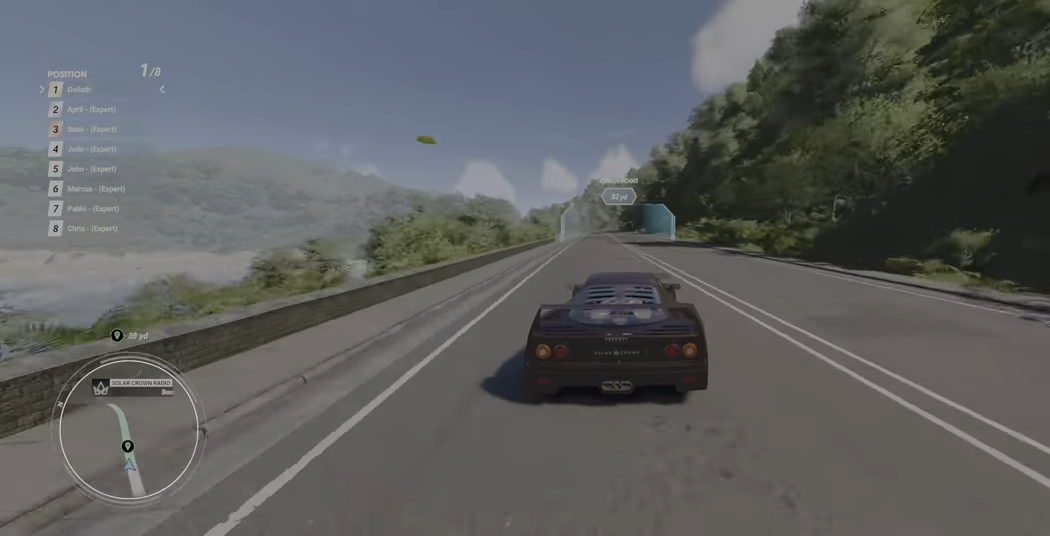
{"buttons": ["A", "R2"], "left_stick": "up-right", "events": []}
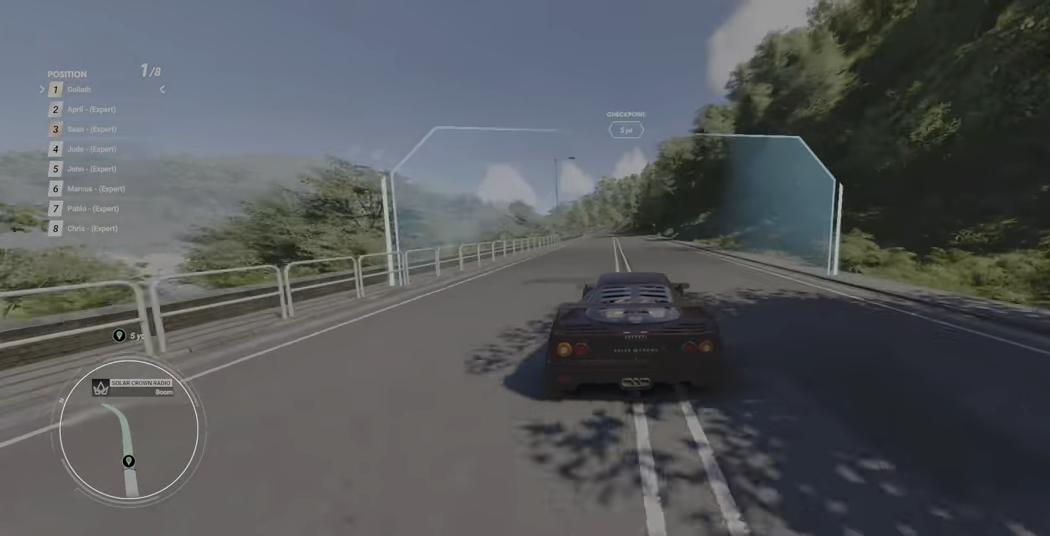
{"buttons": ["R2"], "left_stick": "up-left", "events": [[83, "A", "up"], [83, "left_stick", "up-left"]]}
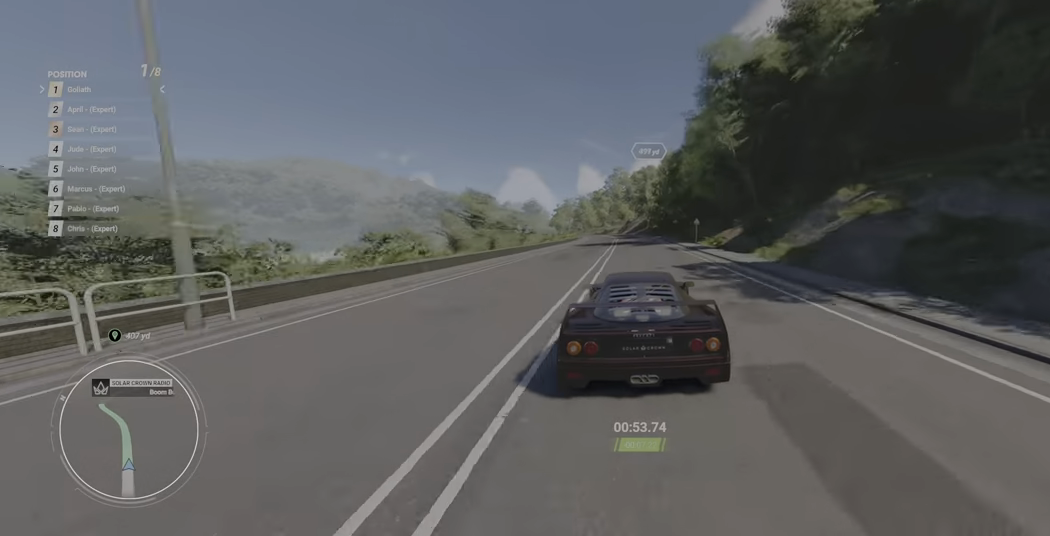
{"buttons": ["R2"], "left_stick": "up-left", "events": []}
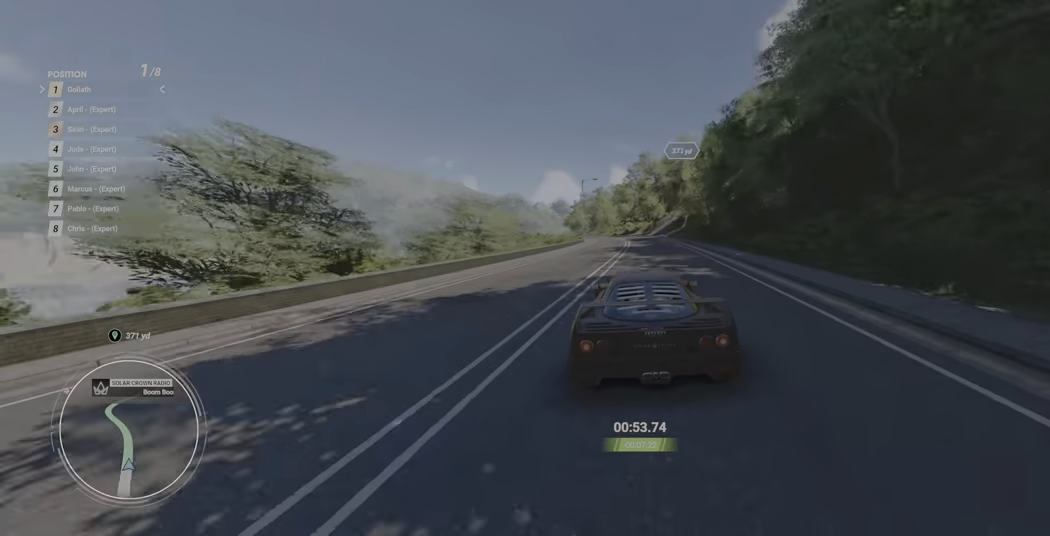
{"buttons": ["R2"], "left_stick": "up-left", "events": []}
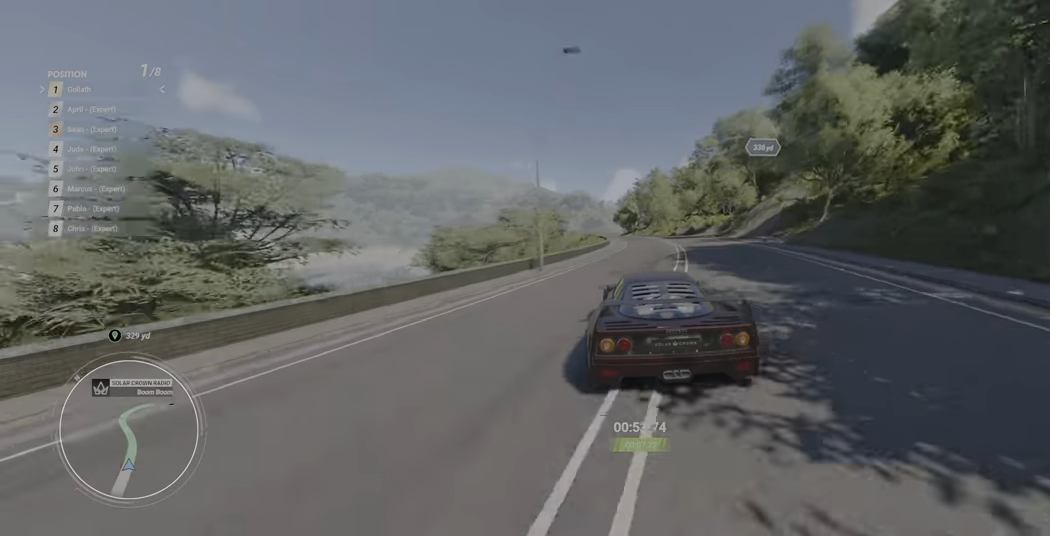
{"buttons": ["R2"], "left_stick": "up-left", "events": []}
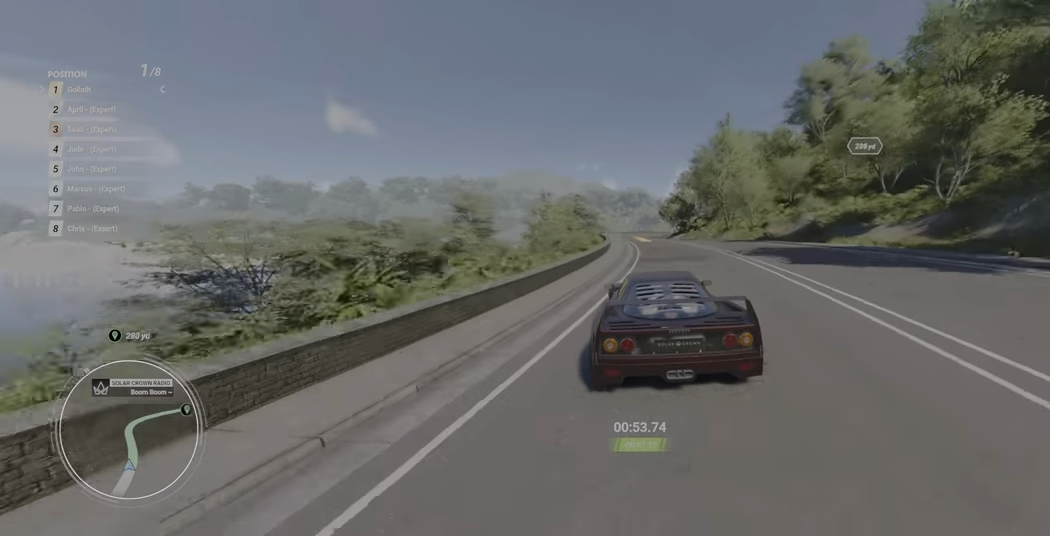
{"buttons": ["R2"], "left_stick": "up-left", "events": []}